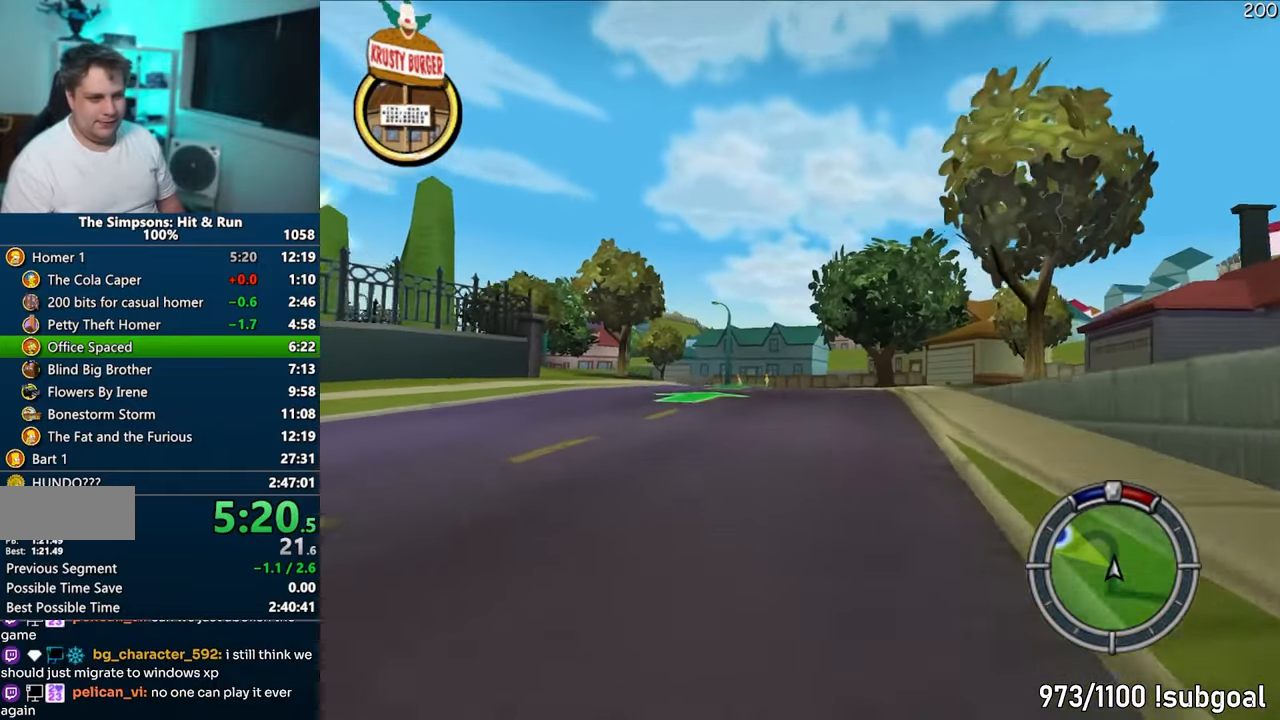
Gameplay with a controller (PlayStation layout); each line is a JSON object with the inputs held at the frame after it. "events" lists button and stick changes between this image and that frame as [ms after this image, input, new state], when the widget could be followed in between. Not read: L3 R3.
{"buttons": ["CROSS"], "left_stick": "left", "right_stick": "center", "events": [[17, "left_stick", "left"]]}
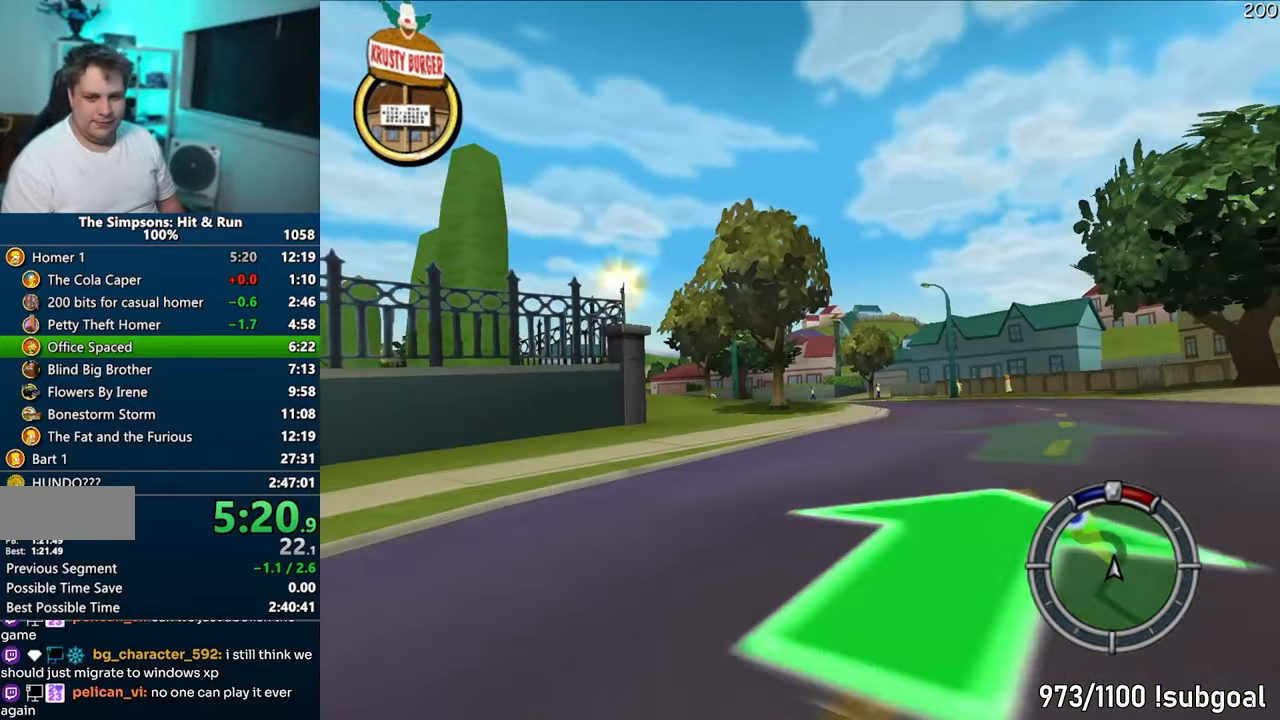
{"buttons": ["CROSS"], "left_stick": "center", "right_stick": "center", "events": [[350, "left_stick", "center"]]}
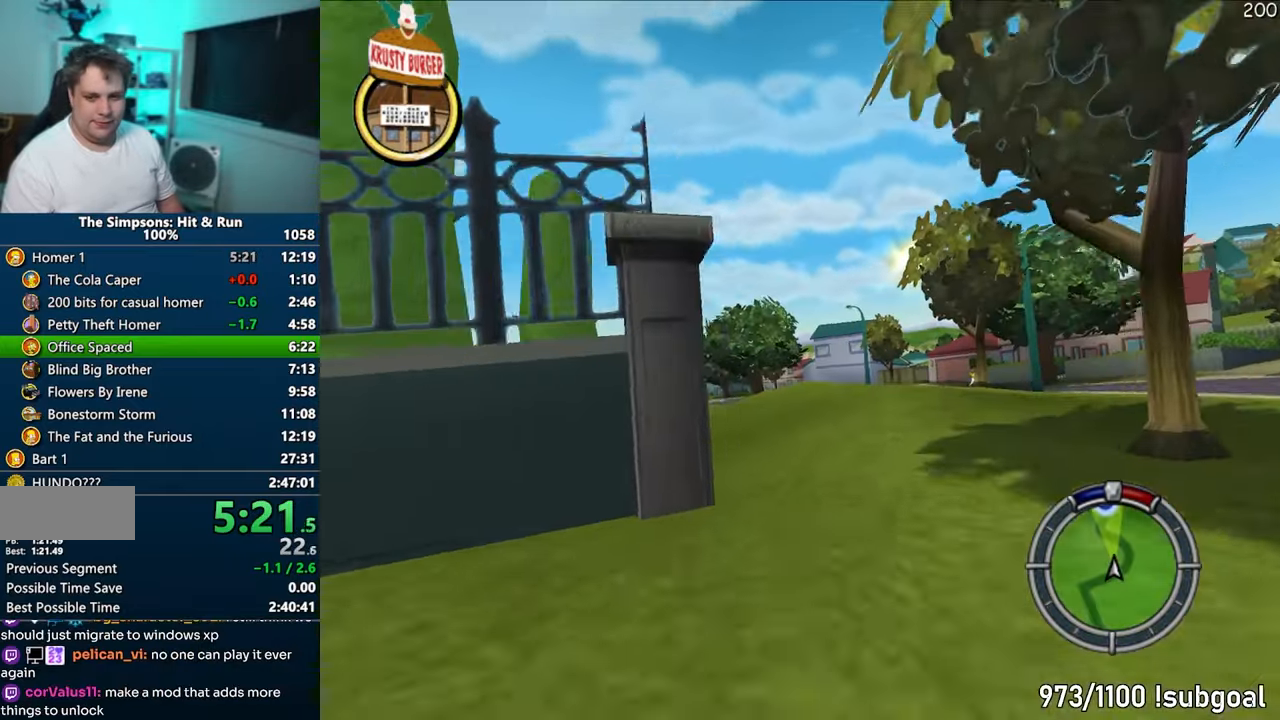
{"buttons": ["CROSS"], "left_stick": "center", "right_stick": "center", "events": [[300, "left_stick", "left"], [450, "left_stick", "center"]]}
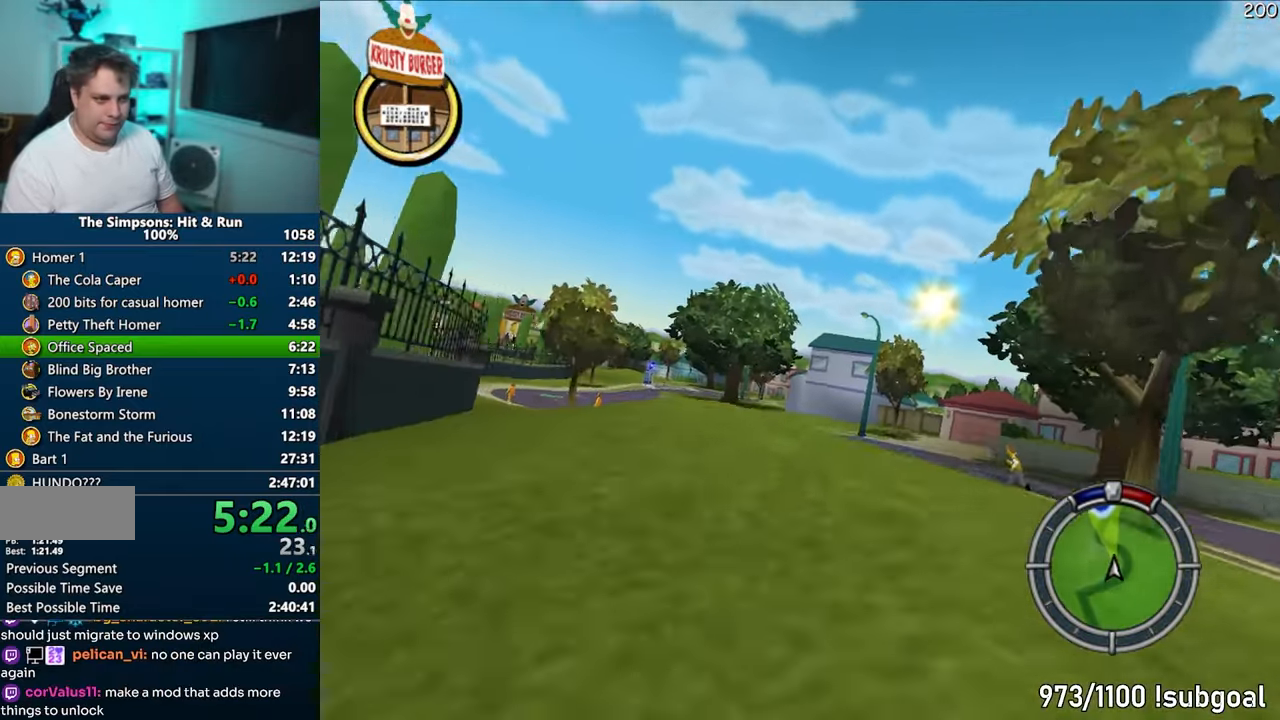
{"buttons": ["CROSS"], "left_stick": "center", "right_stick": "center", "events": []}
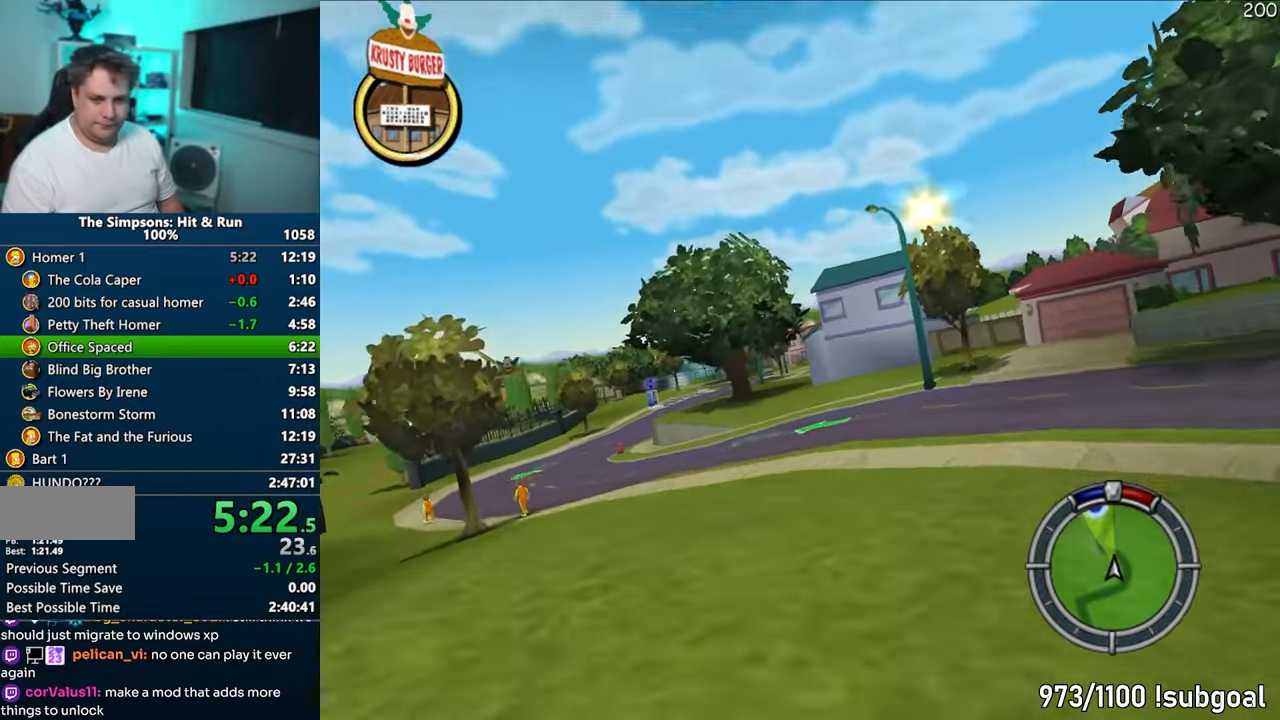
{"buttons": ["CROSS"], "left_stick": "center", "right_stick": "center", "events": []}
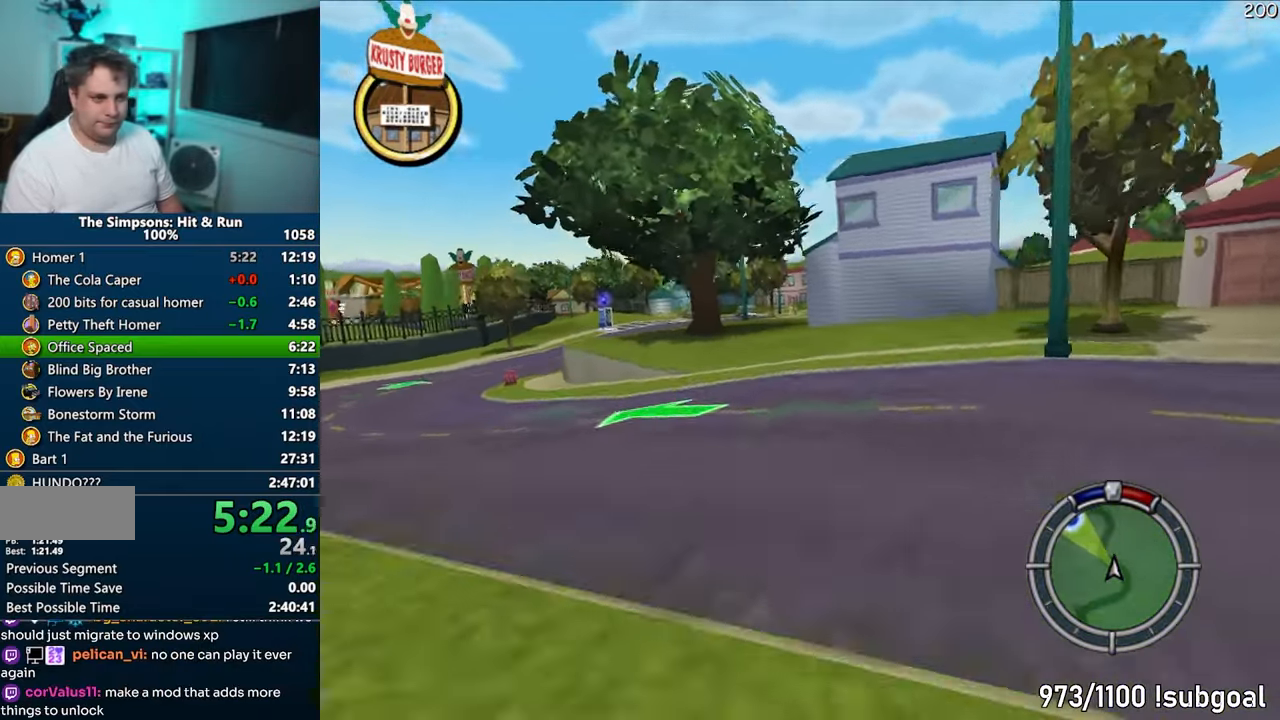
{"buttons": ["CROSS"], "left_stick": "center", "right_stick": "center", "events": [[117, "left_stick", "left"], [350, "left_stick", "center"]]}
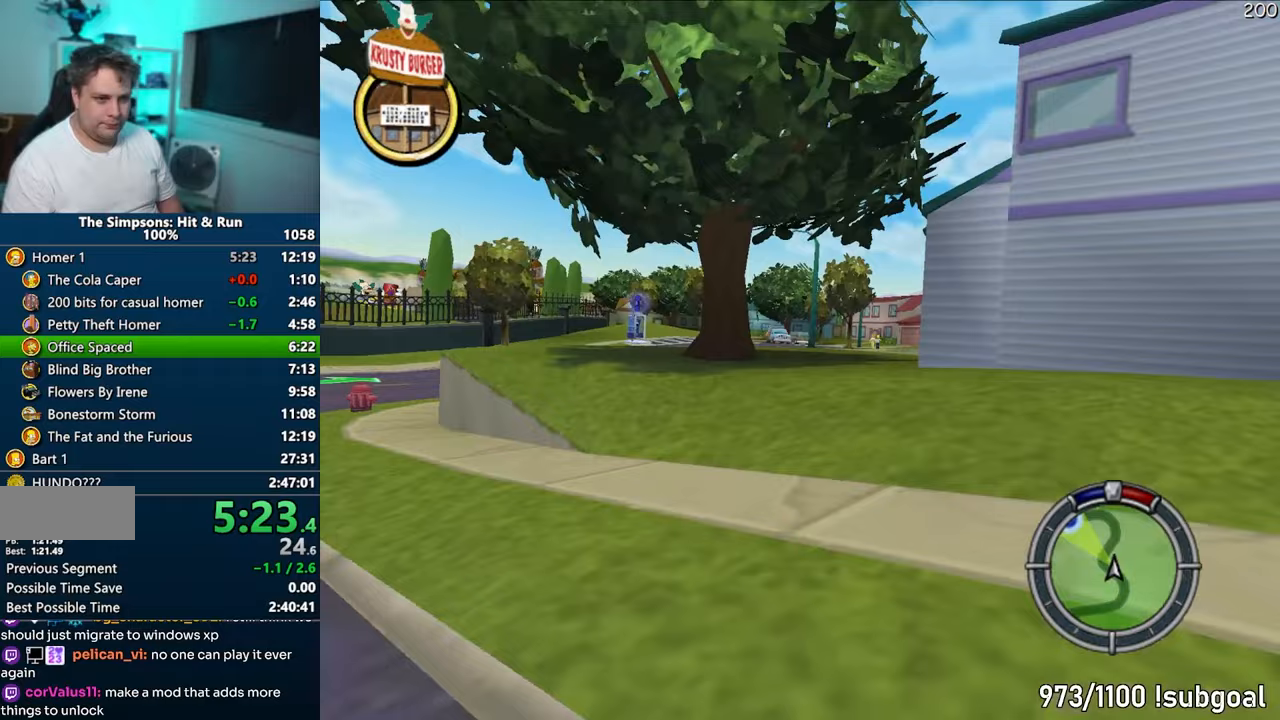
{"buttons": ["CROSS"], "left_stick": "center", "right_stick": "center", "events": [[100, "left_stick", "right"], [250, "left_stick", "left"], [417, "left_stick", "center"]]}
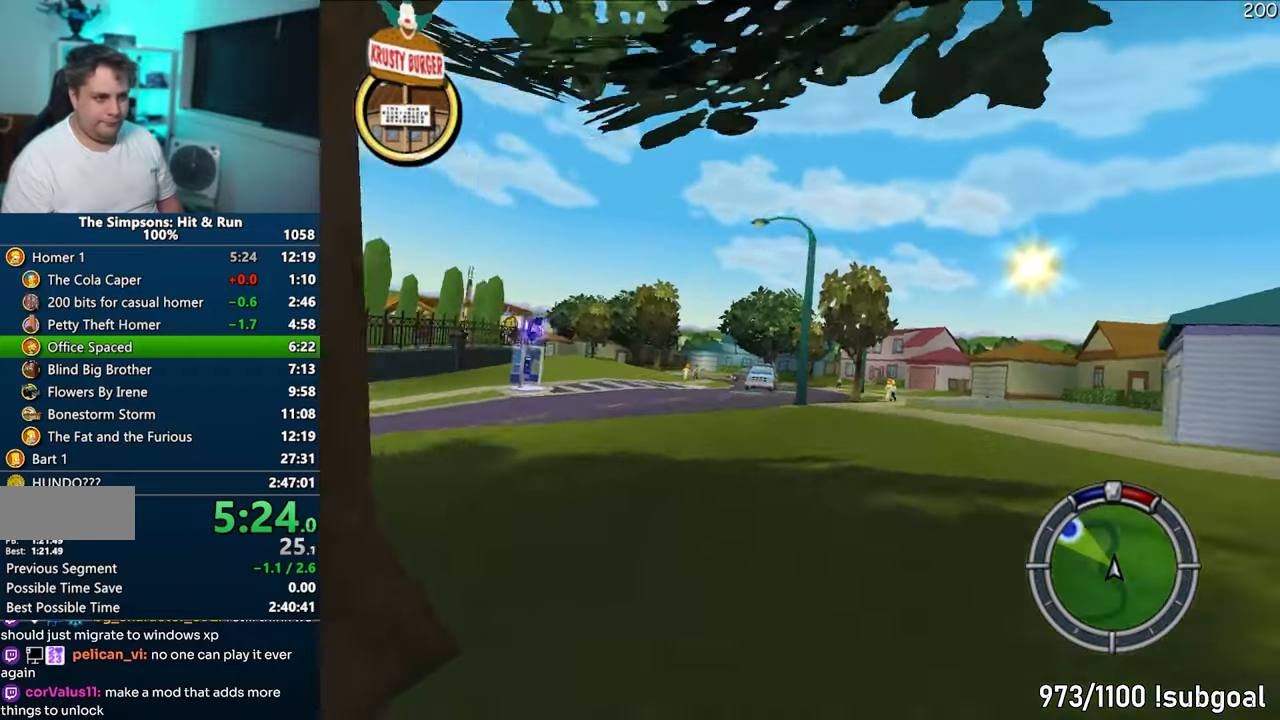
{"buttons": ["CROSS"], "left_stick": "center", "right_stick": "center", "events": [[83, "left_stick", "down-left"], [267, "left_stick", "center"], [383, "left_stick", "right"], [483, "left_stick", "center"]]}
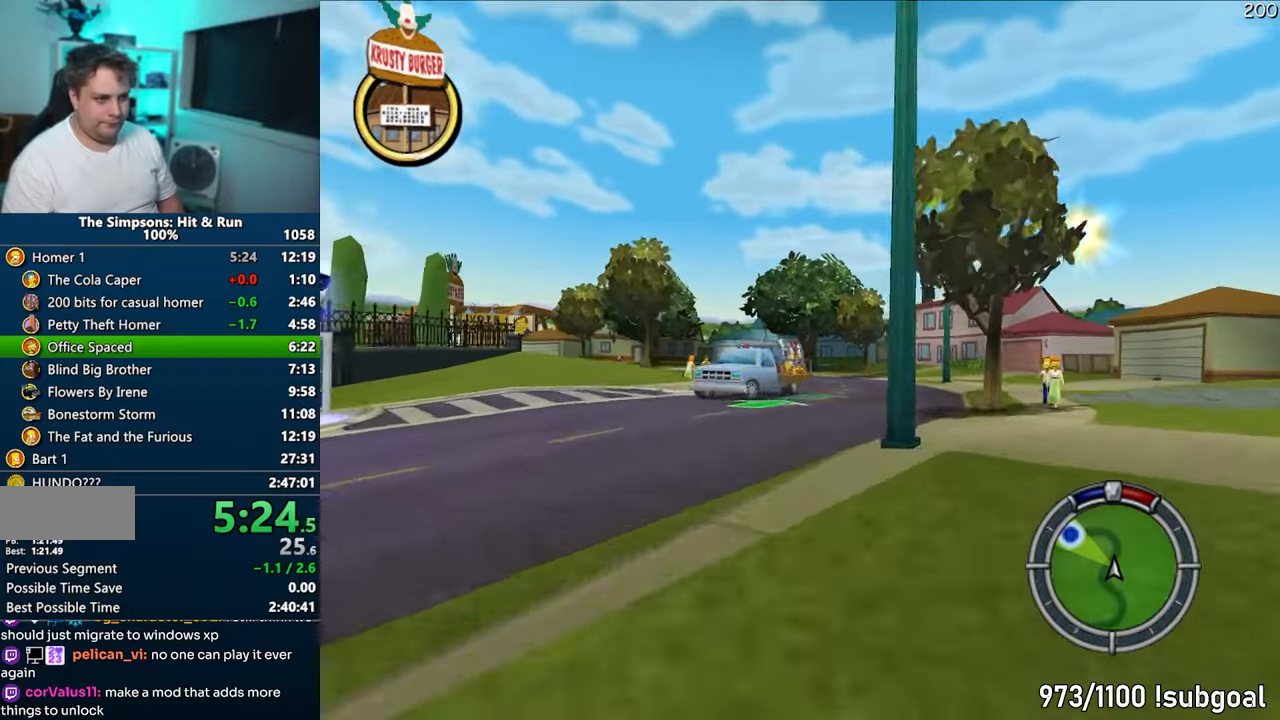
{"buttons": ["CROSS"], "left_stick": "left", "right_stick": "center", "events": [[17, "left_stick", "left"], [167, "left_stick", "center"], [233, "left_stick", "left"]]}
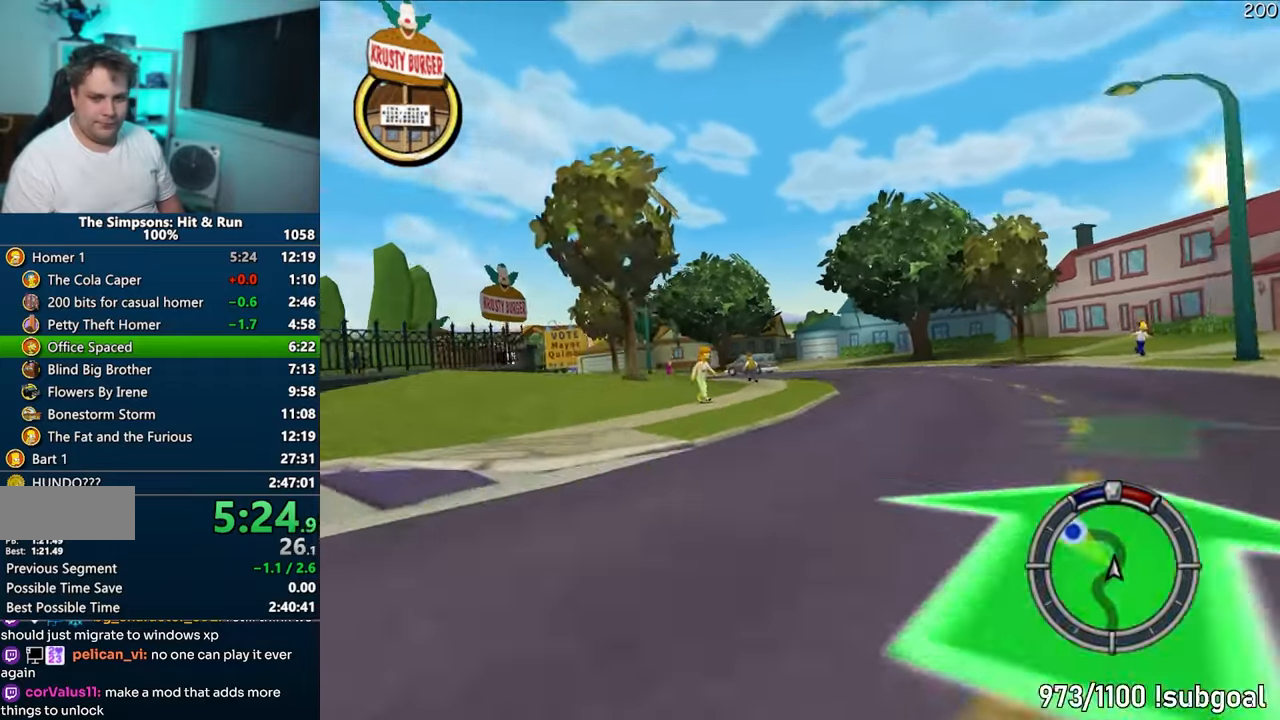
{"buttons": ["CROSS"], "left_stick": "left", "right_stick": "center", "events": [[233, "left_stick", "center"], [417, "left_stick", "left"]]}
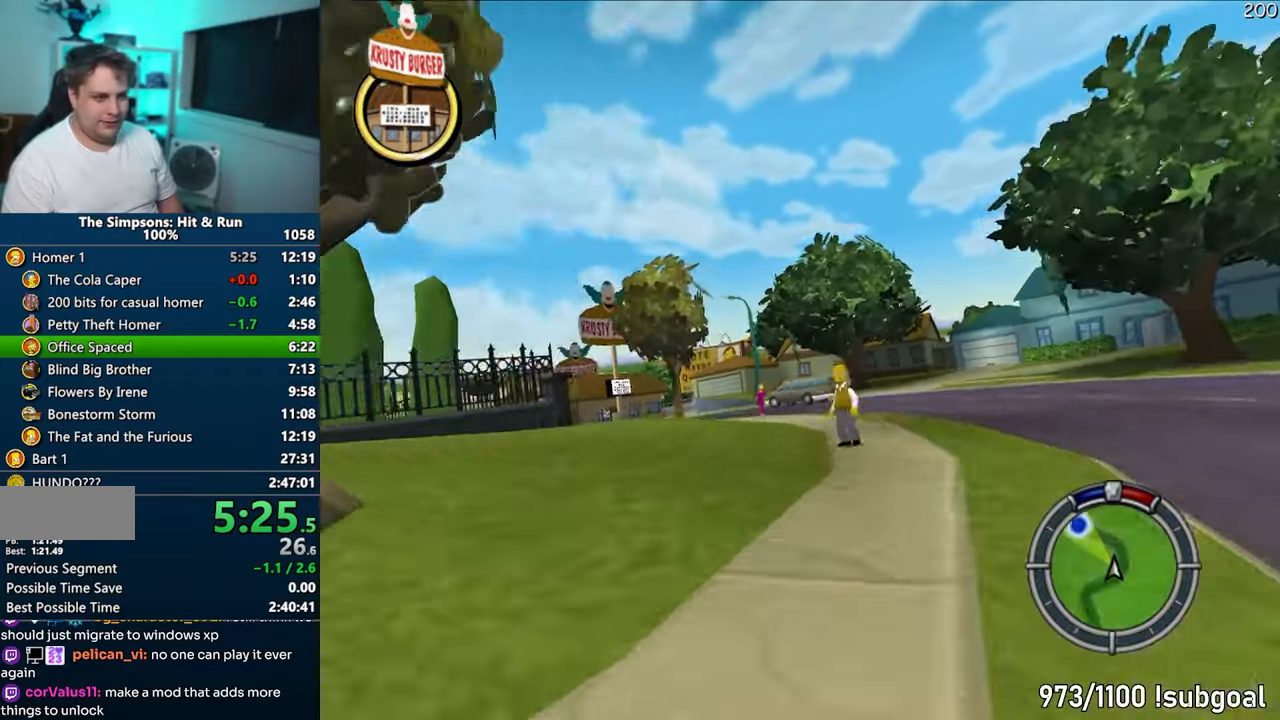
{"buttons": ["CROSS"], "left_stick": "left", "right_stick": "center", "events": [[50, "right_stick", "down"], [317, "right_stick", "center"]]}
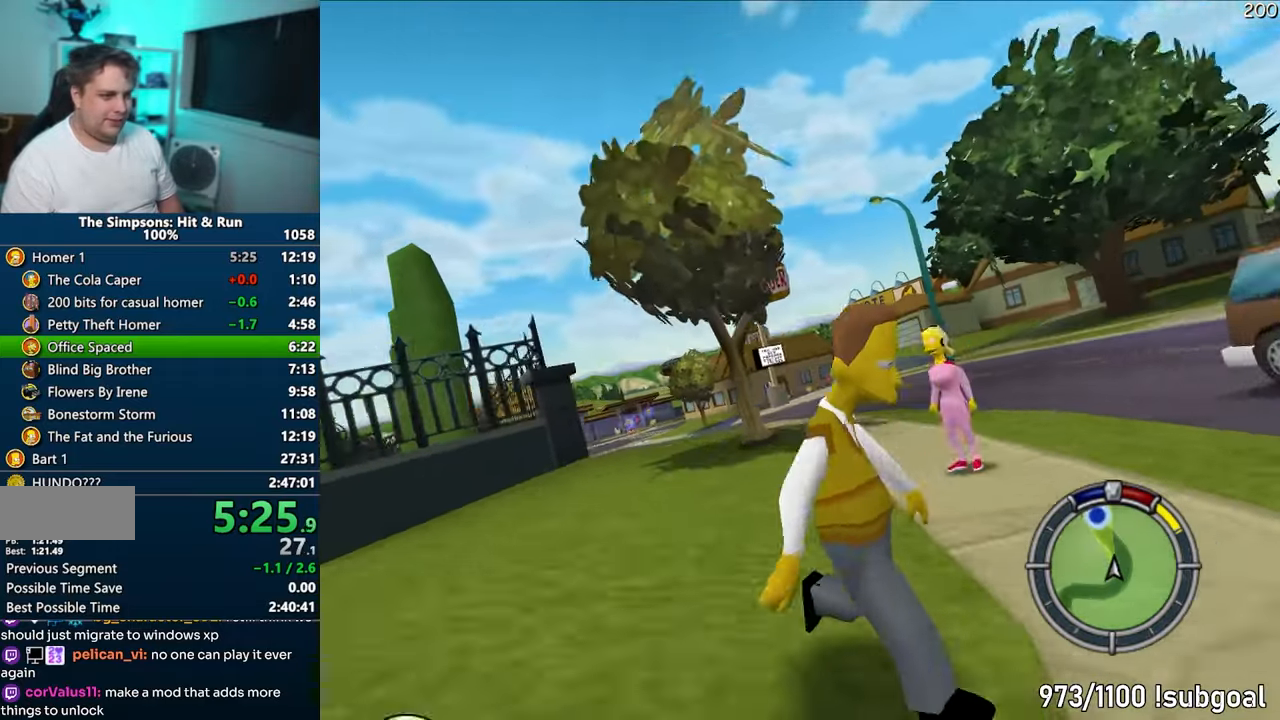
{"buttons": ["CROSS"], "left_stick": "left", "right_stick": "center", "events": [[50, "left_stick", "center"], [417, "left_stick", "left"]]}
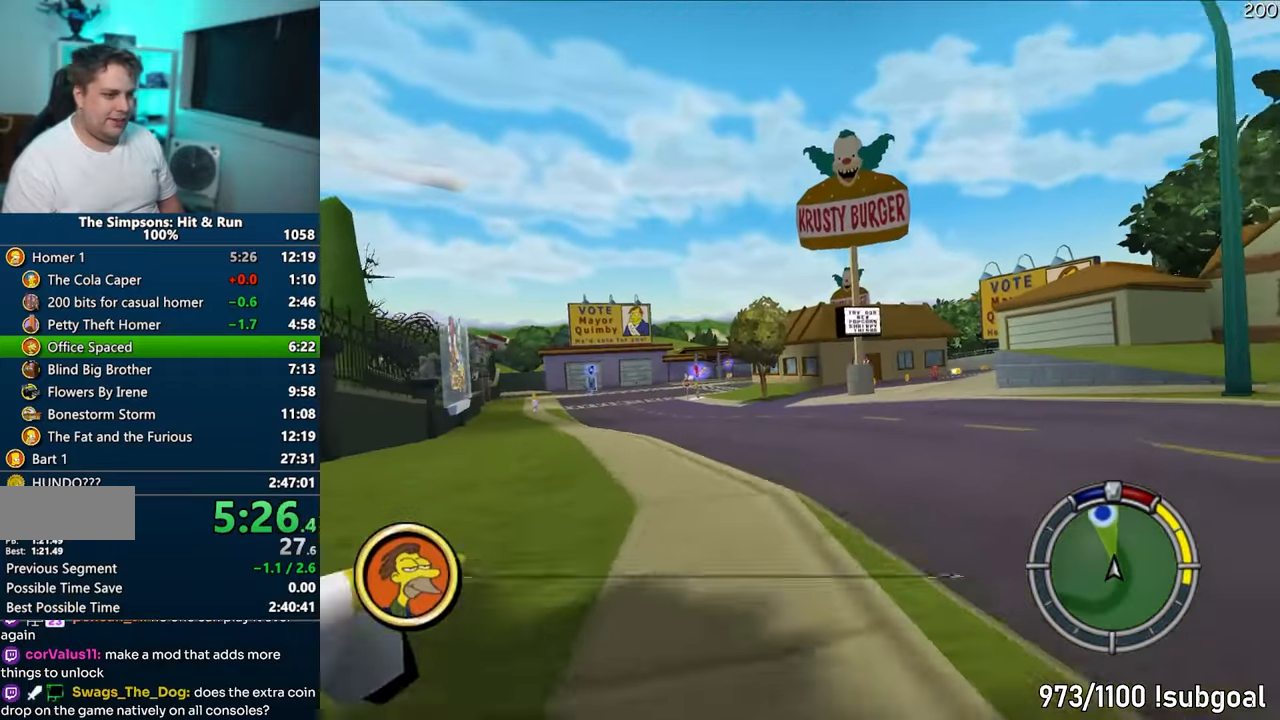
{"buttons": ["CROSS"], "left_stick": "center", "right_stick": "center", "events": [[117, "left_stick", "center"], [217, "right_stick", "down"], [283, "right_stick", "center"], [350, "right_stick", "down"], [417, "right_stick", "center"]]}
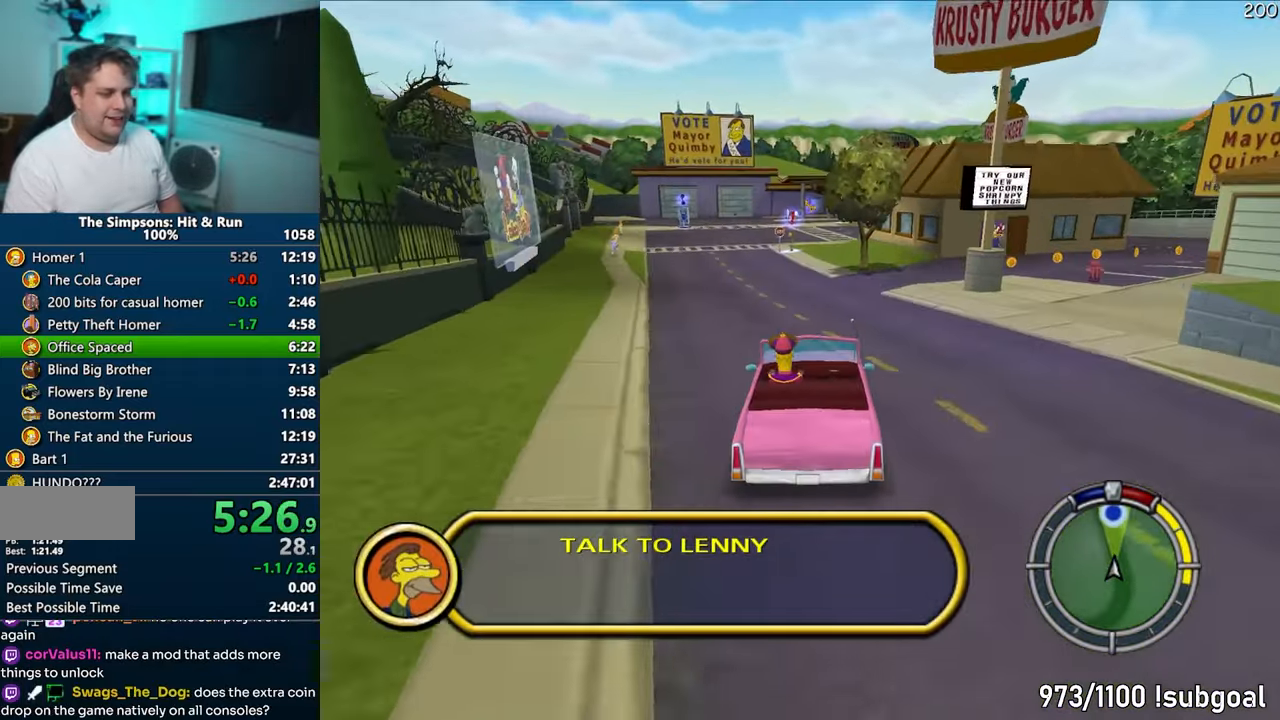
{"buttons": ["CROSS"], "left_stick": "center", "right_stick": "center", "events": [[283, "left_stick", "left"], [433, "left_stick", "center"]]}
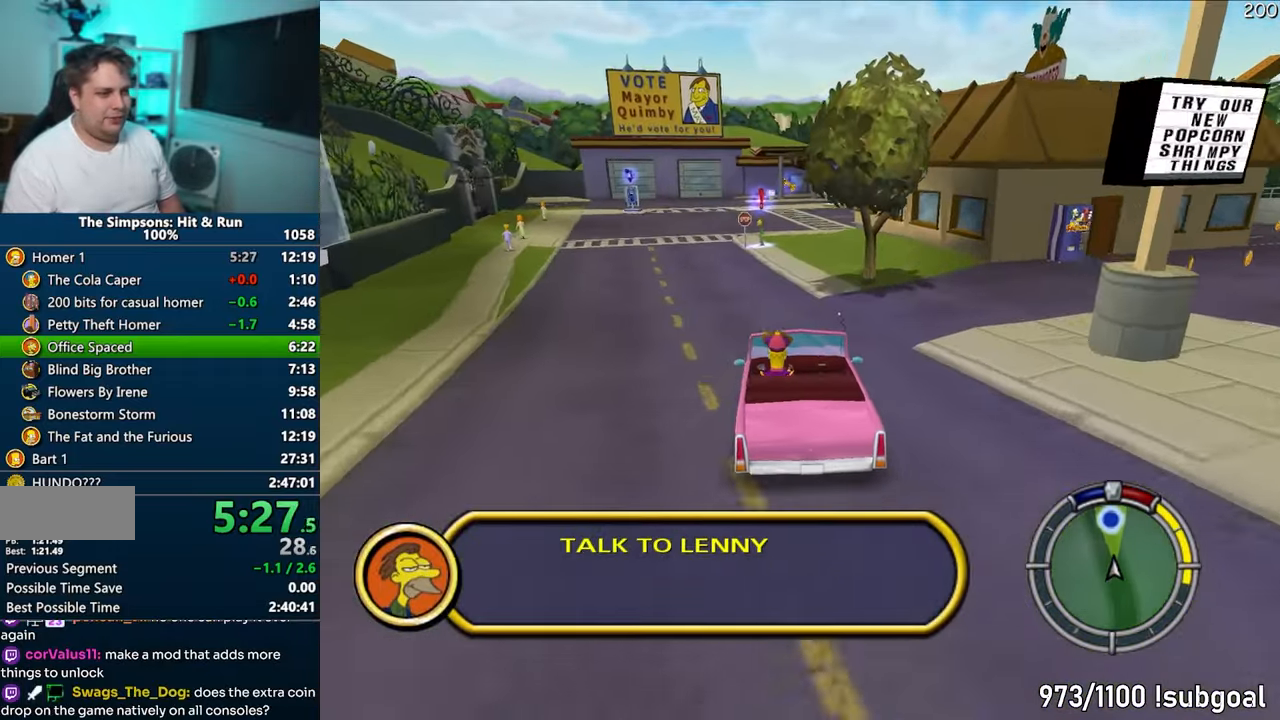
{"buttons": ["CROSS"], "left_stick": "center", "right_stick": "center", "events": [[217, "left_stick", "right"], [350, "left_stick", "left"], [467, "left_stick", "center"]]}
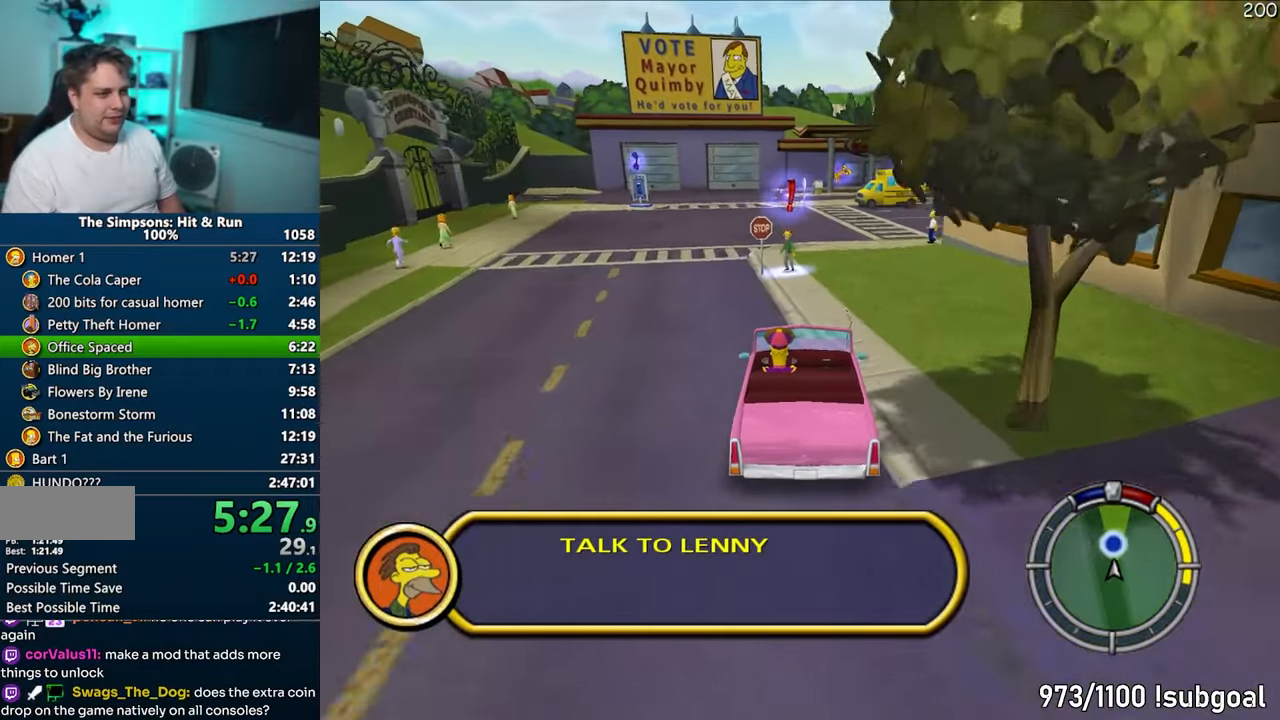
{"buttons": ["CIRCLE", "R1"], "left_stick": "center", "right_stick": "center", "events": [[183, "left_stick", "right"], [217, "CROSS", "up"], [300, "R1", "down"], [317, "CIRCLE", "down"], [500, "left_stick", "center"]]}
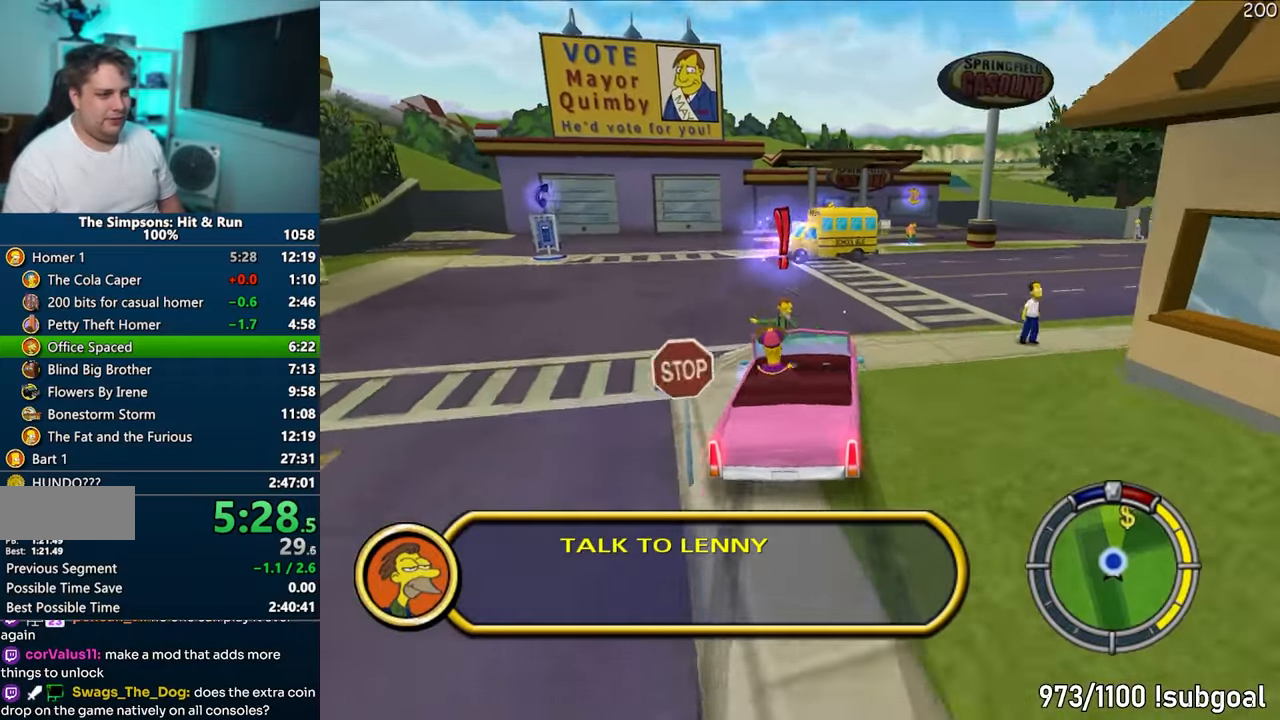
{"buttons": ["R1"], "left_stick": "right", "right_stick": "center", "events": [[117, "left_stick", "left"], [250, "left_stick", "center"], [467, "left_stick", "right"], [483, "CIRCLE", "up"]]}
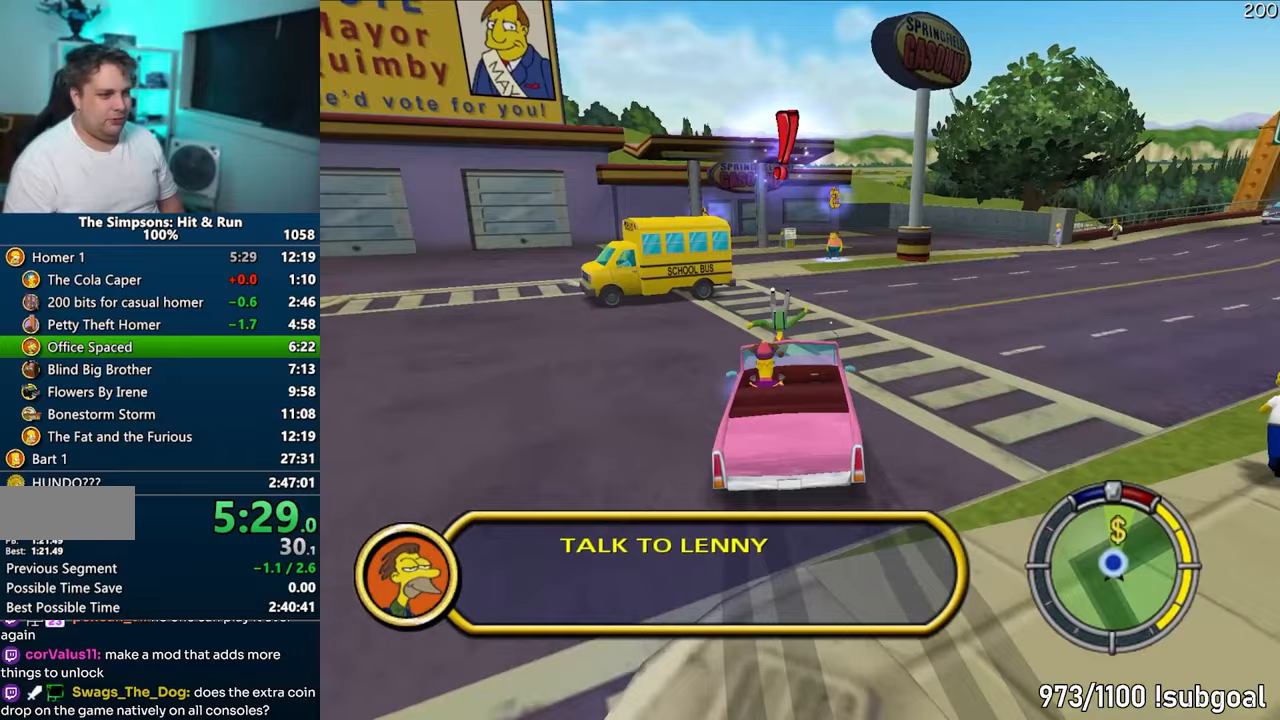
{"buttons": ["CROSS"], "left_stick": "right", "right_stick": "center", "events": [[33, "R1", "up"], [83, "left_stick", "center"], [300, "left_stick", "right"], [383, "CROSS", "down"]]}
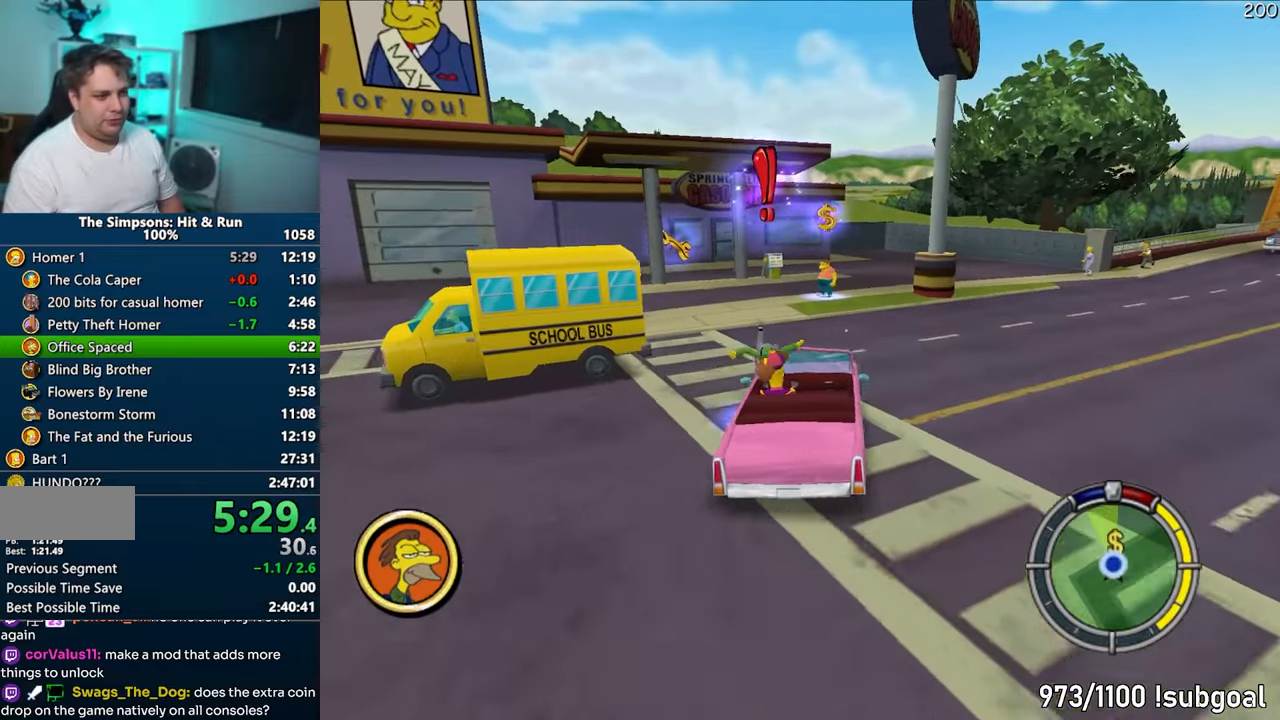
{"buttons": [], "left_stick": "center", "right_stick": "center", "events": [[133, "left_stick", "center"], [217, "CROSS", "up"], [333, "left_stick", "right"], [467, "left_stick", "center"]]}
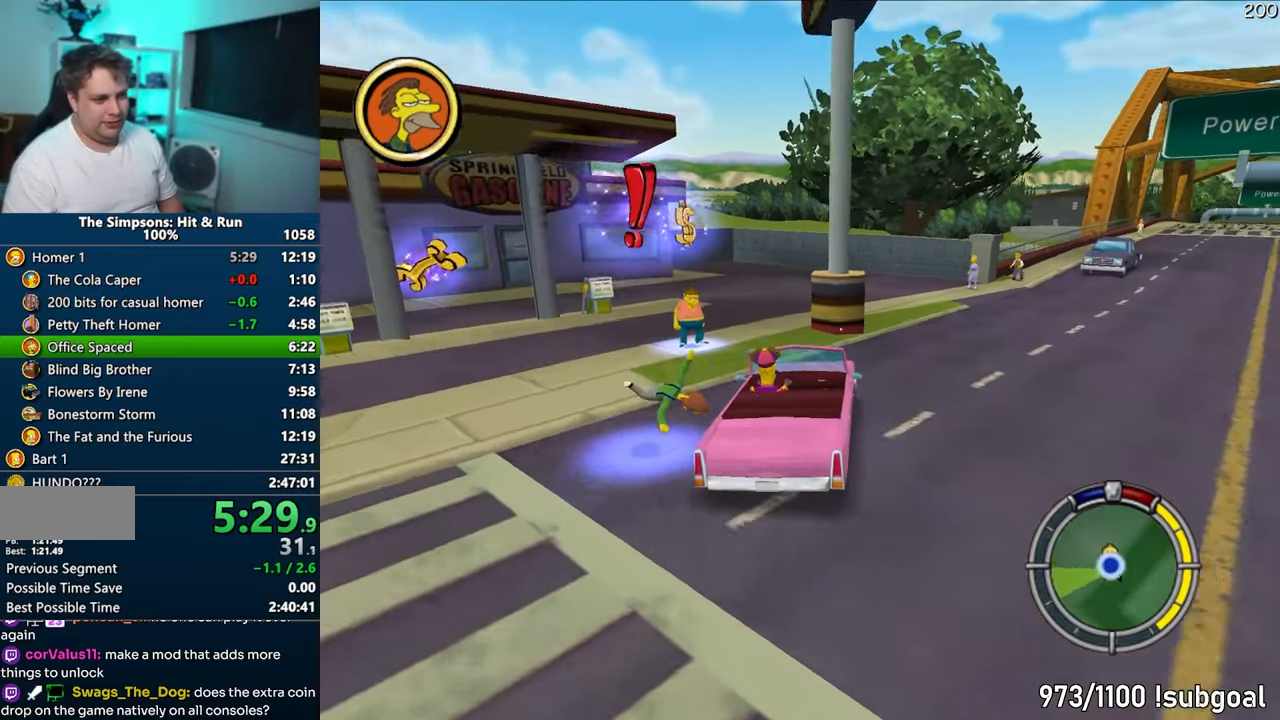
{"buttons": [], "left_stick": "center", "right_stick": "center", "events": [[400, "R2", "down"], [450, "R2", "up"]]}
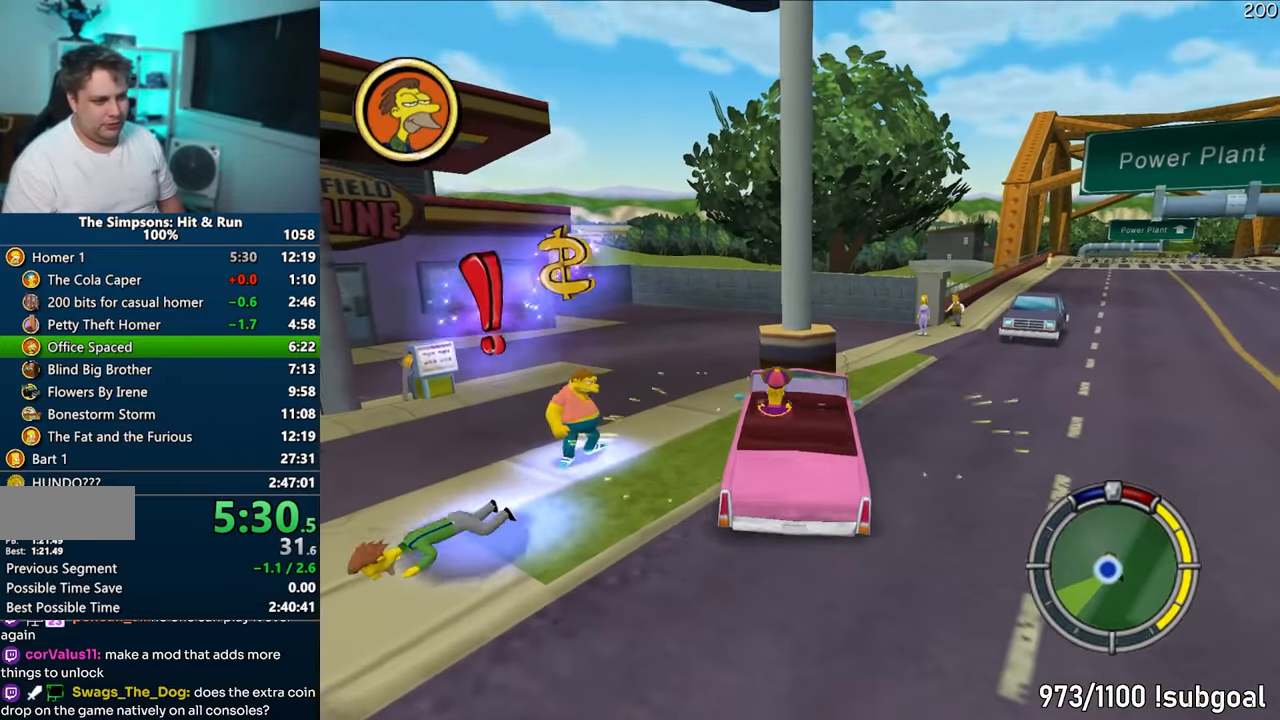
{"buttons": [], "left_stick": "left", "right_stick": "center", "events": [[83, "R2", "down"], [133, "R2", "up"], [283, "left_stick", "left"]]}
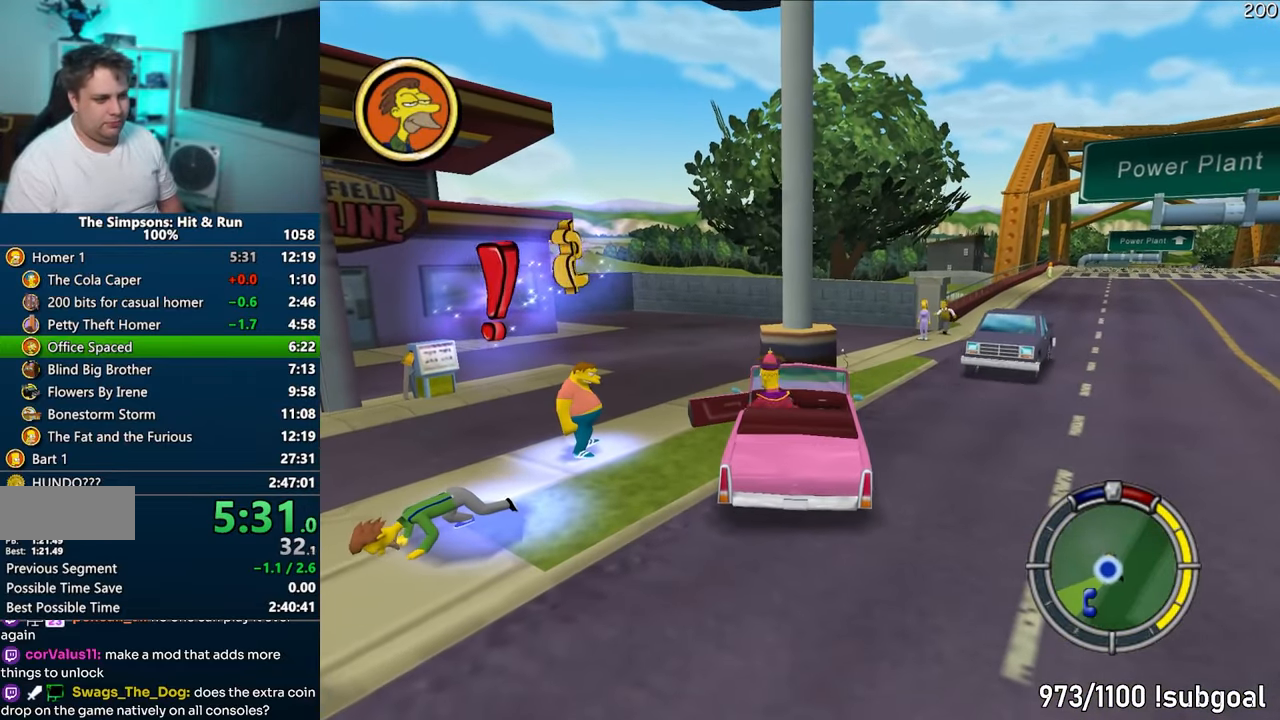
{"buttons": ["SQUARE"], "left_stick": "left", "right_stick": "center", "events": [[167, "SQUARE", "down"]]}
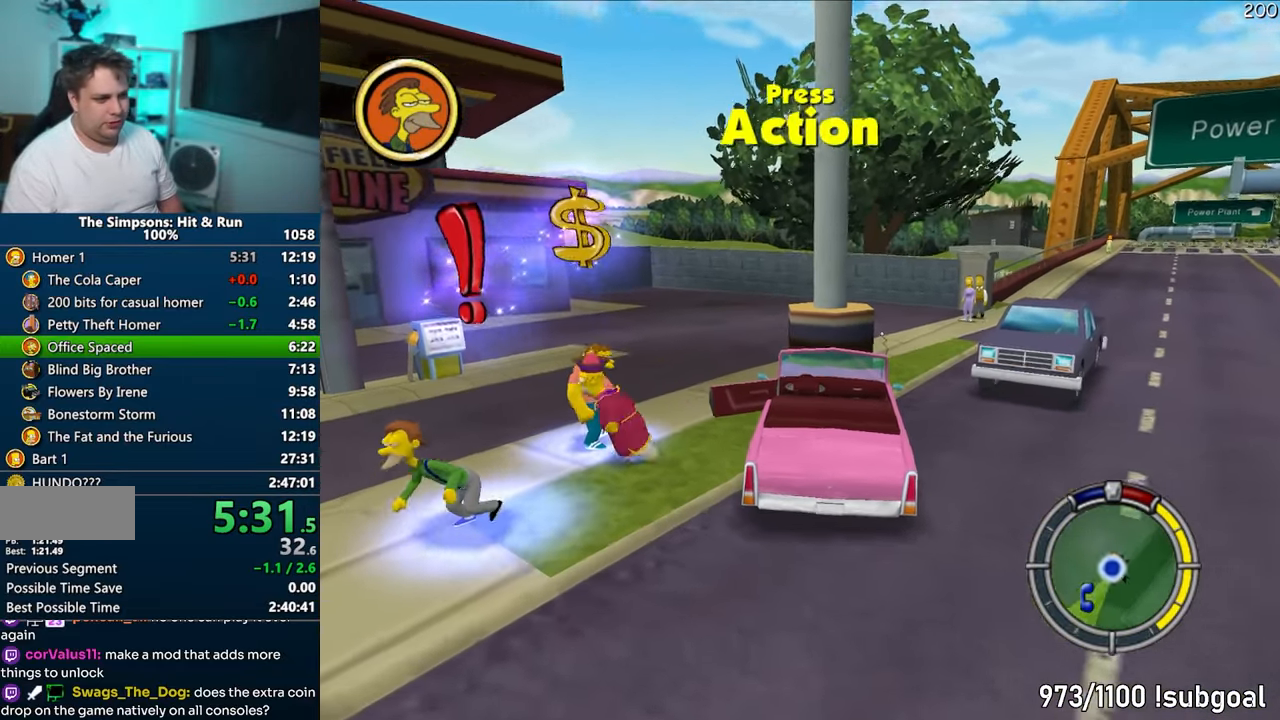
{"buttons": [], "left_stick": "center", "right_stick": "center", "events": [[67, "R2", "down"], [133, "R2", "up"], [150, "SQUARE", "up"], [150, "left_stick", "down-left"], [233, "R2", "down"], [300, "left_stick", "center"], [317, "R2", "up"]]}
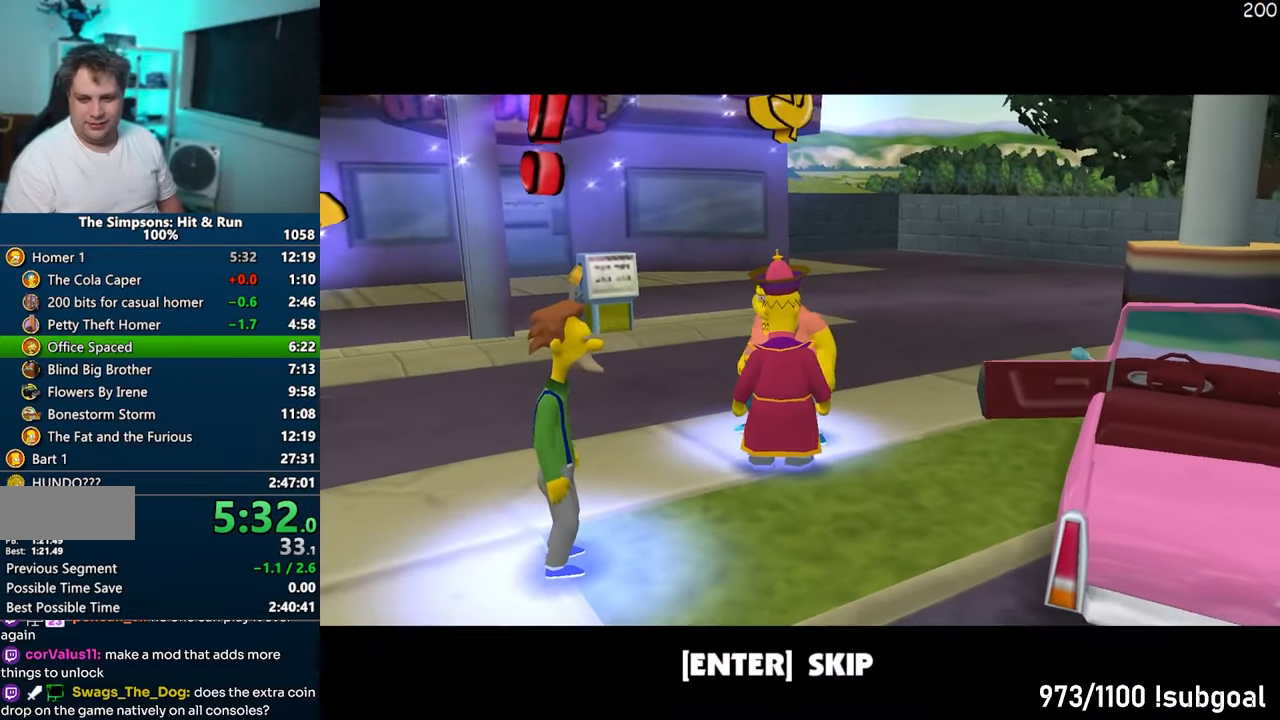
{"buttons": [], "left_stick": "center", "right_stick": "center", "events": [[100, "TRIANGLE", "down"], [233, "TRIANGLE", "up"]]}
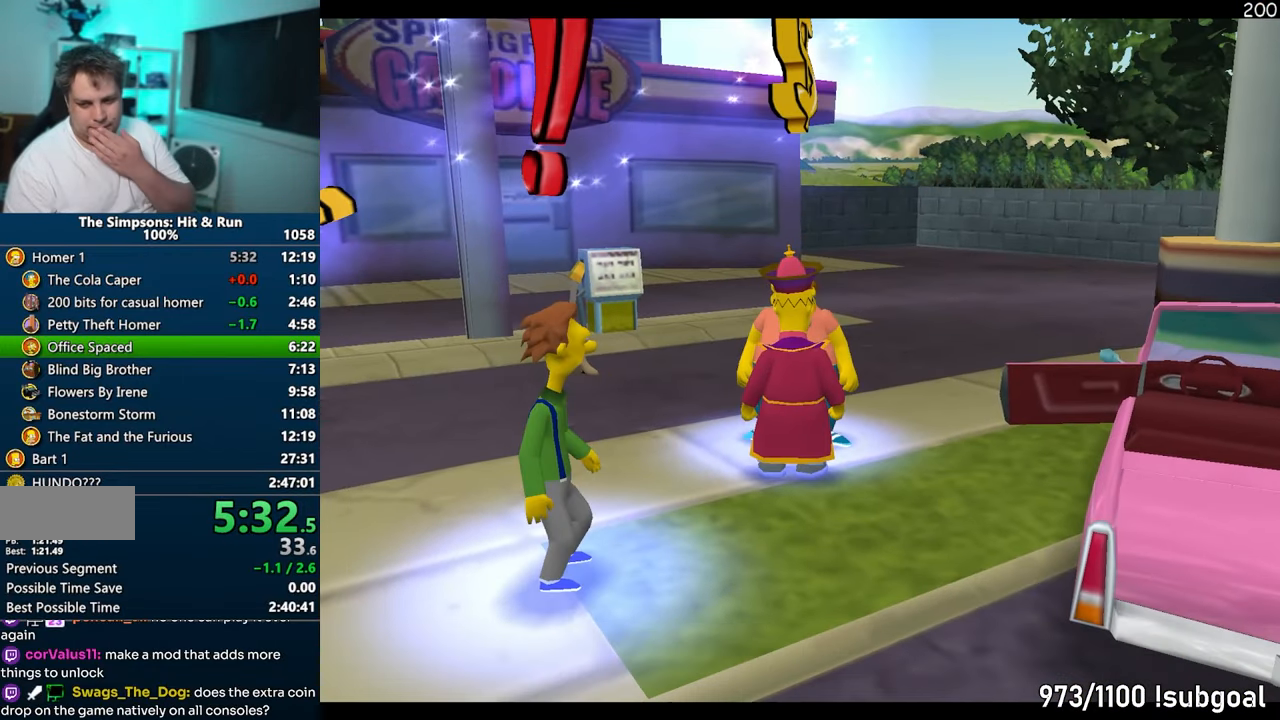
{"buttons": [], "left_stick": "center", "right_stick": "center", "events": []}
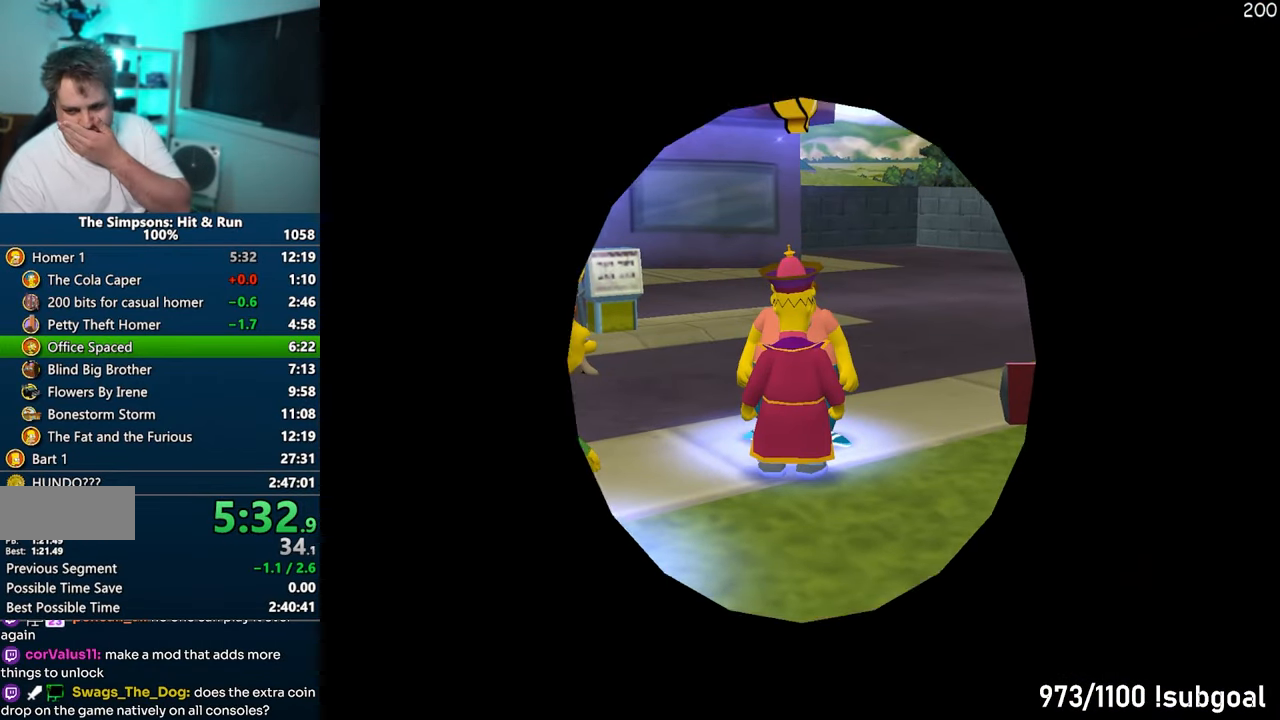
{"buttons": [], "left_stick": "center", "right_stick": "center", "events": []}
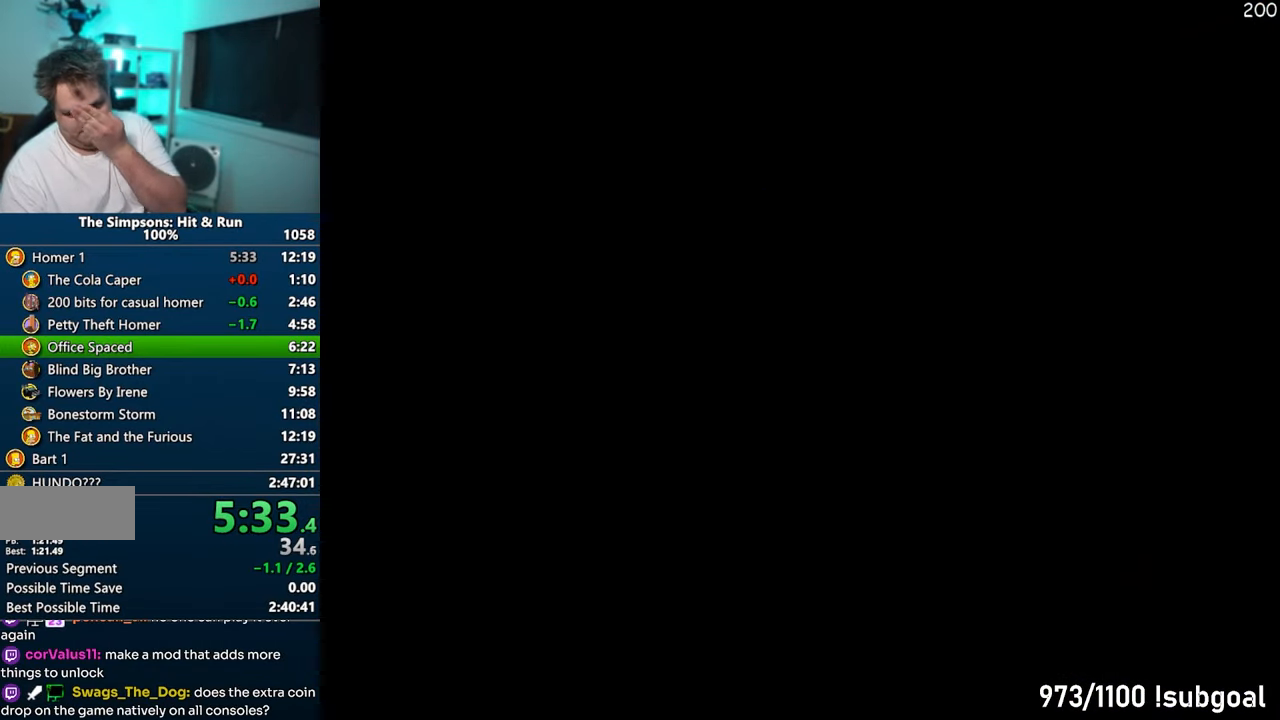
{"buttons": [], "left_stick": "center", "right_stick": "center", "events": []}
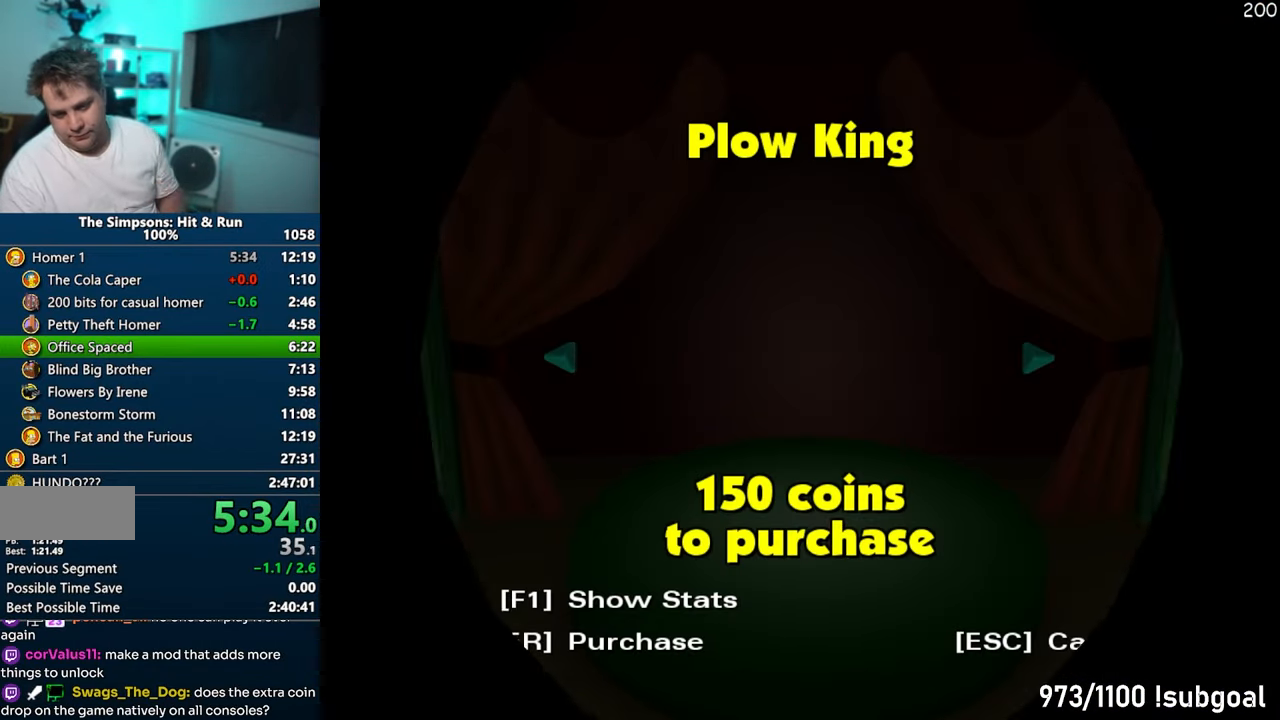
{"buttons": [], "left_stick": "center", "right_stick": "center", "events": [[267, "TRIANGLE", "down"], [350, "TRIANGLE", "up"], [433, "TRIANGLE", "down"], [500, "TRIANGLE", "up"]]}
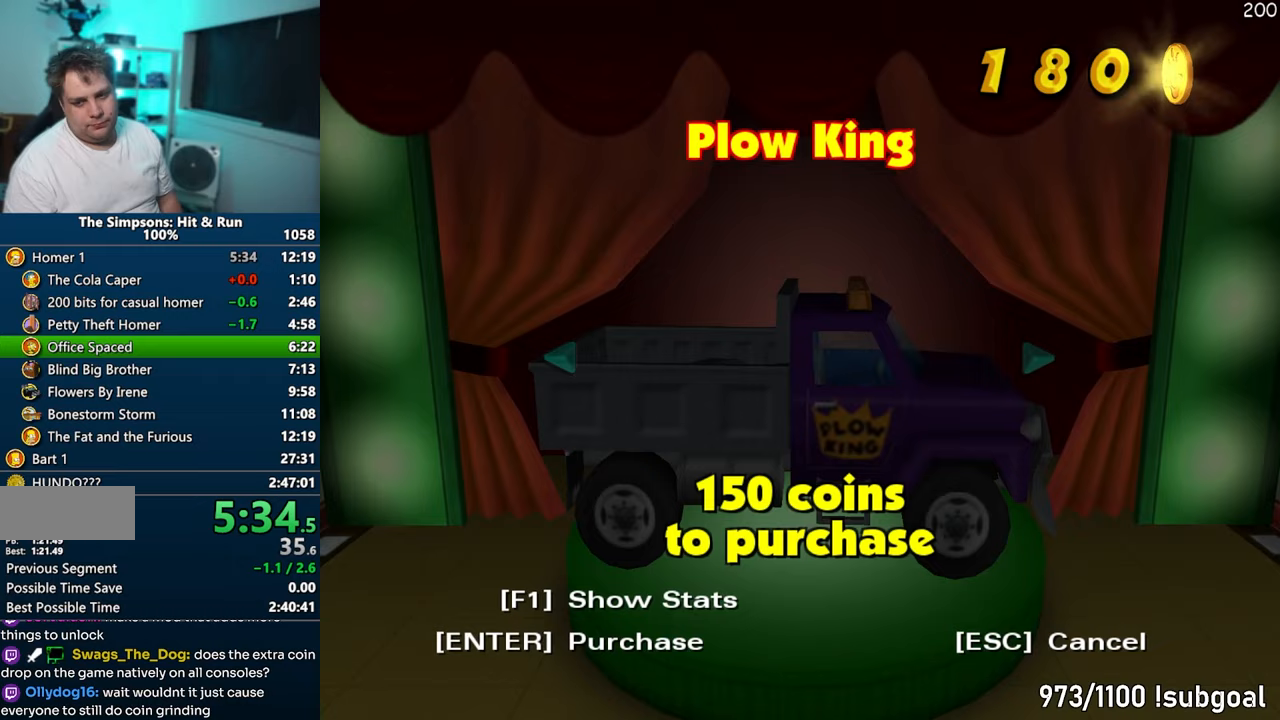
{"buttons": [], "left_stick": "center", "right_stick": "center", "events": [[100, "TRIANGLE", "down"], [167, "TRIANGLE", "up"]]}
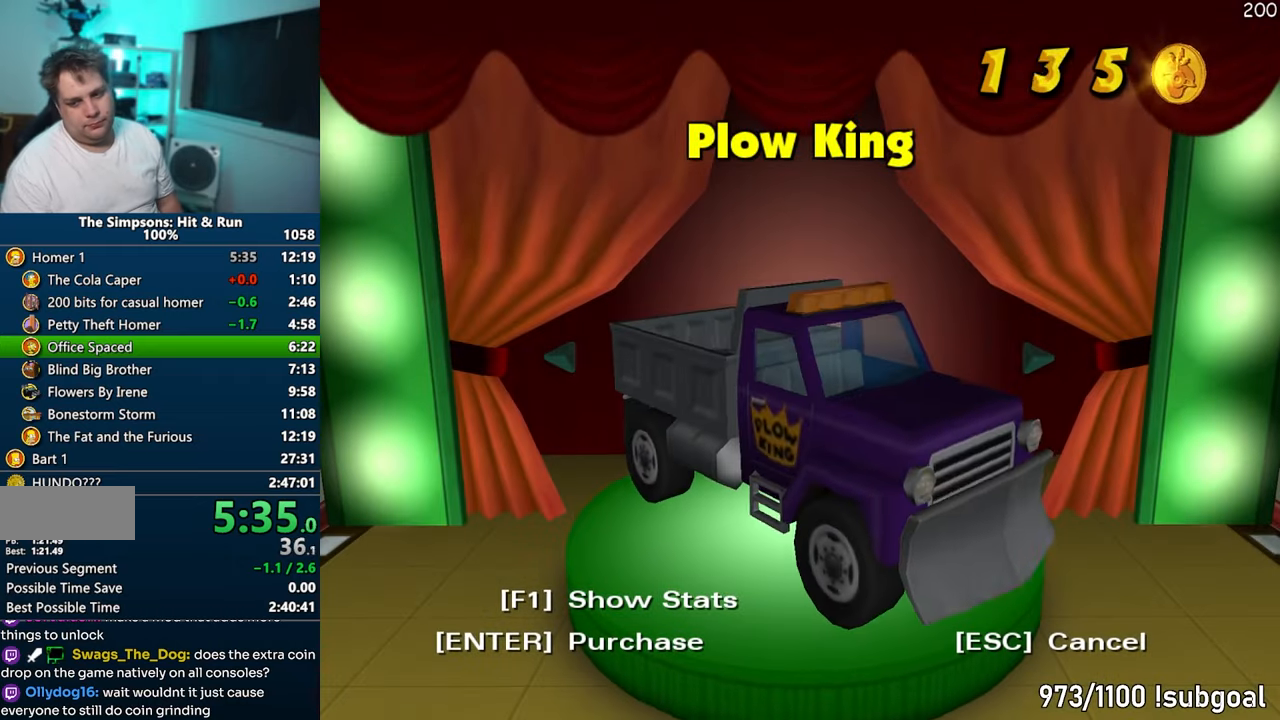
{"buttons": [], "left_stick": "down-left", "right_stick": "center", "events": [[367, "left_stick", "down-left"]]}